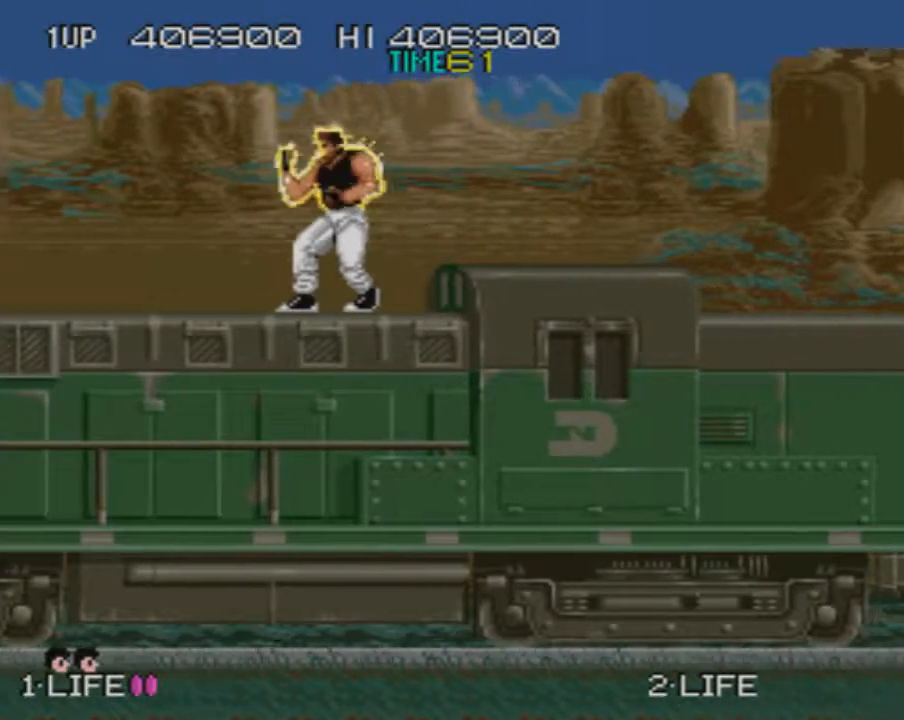
Gameplay with a controller (PlayStation layout); each line is a JSON object with the inputs held at the frame after it. "events" lists button and stick changes between this image and that frame as [ms after this image, input, new state], when the widget could be followed in between. Not read: L3 R3 left_stick right_stick.
{"buttons": ["SQUARE"], "events": [[100, "DPAD_LEFT", "down"], [234, "DPAD_LEFT", "up"]]}
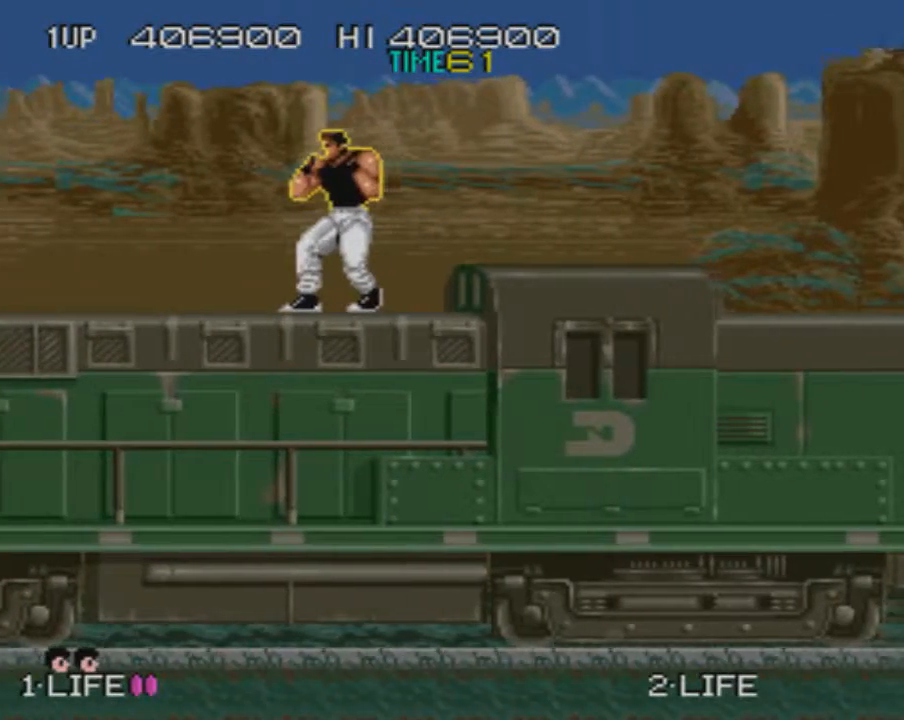
{"buttons": ["SQUARE"], "events": []}
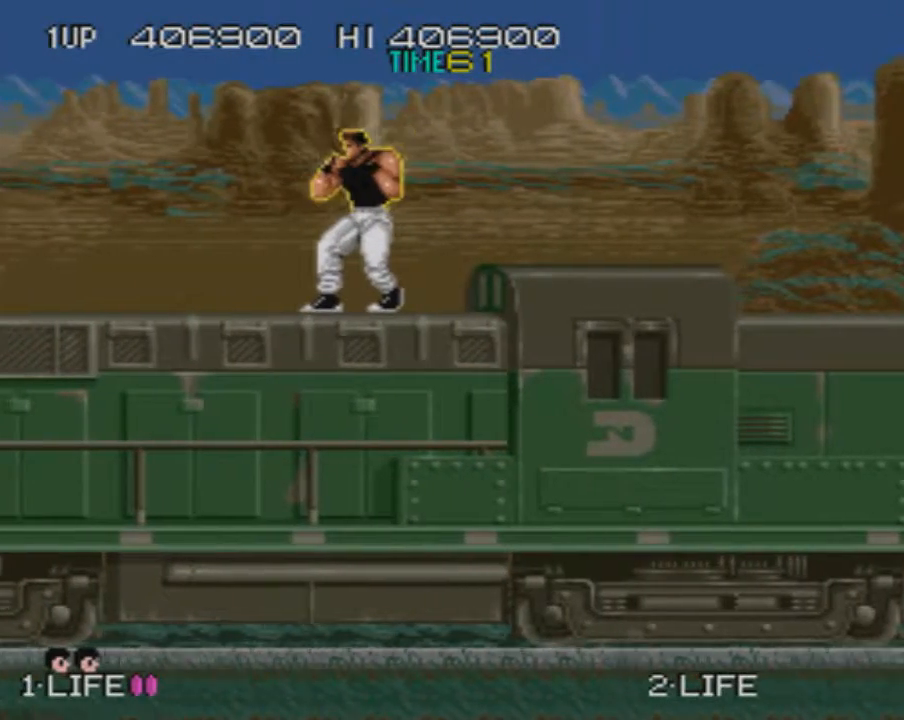
{"buttons": ["SQUARE"], "events": []}
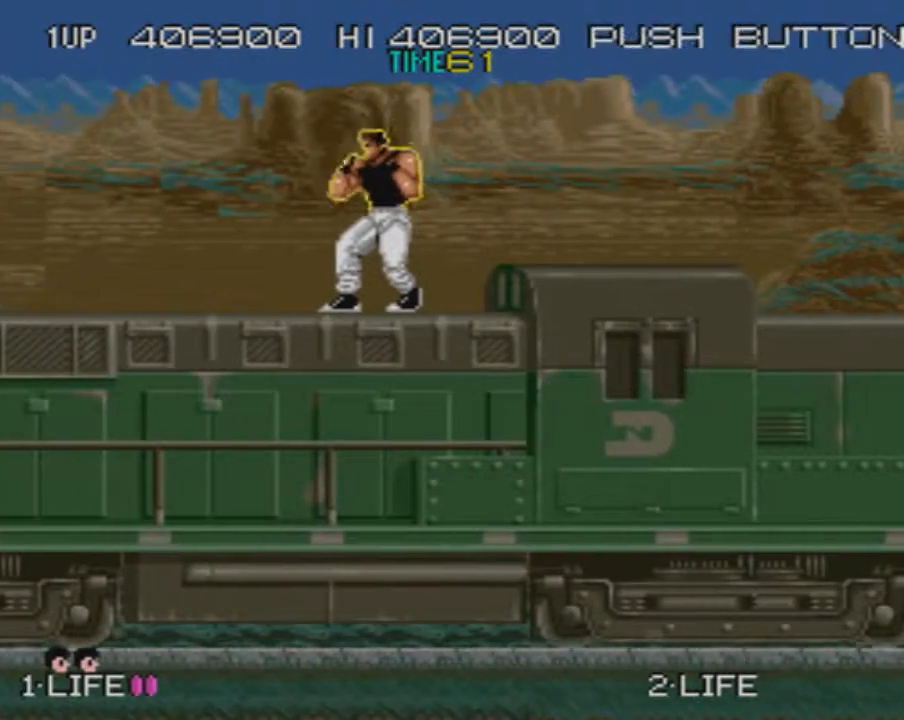
{"buttons": ["SQUARE"], "events": []}
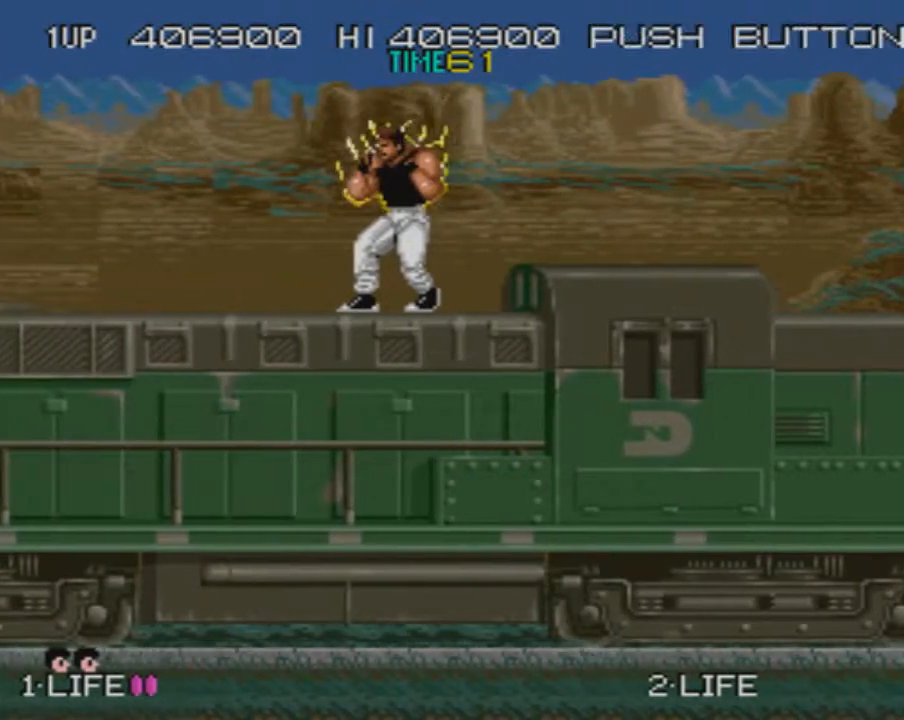
{"buttons": ["SQUARE"], "events": []}
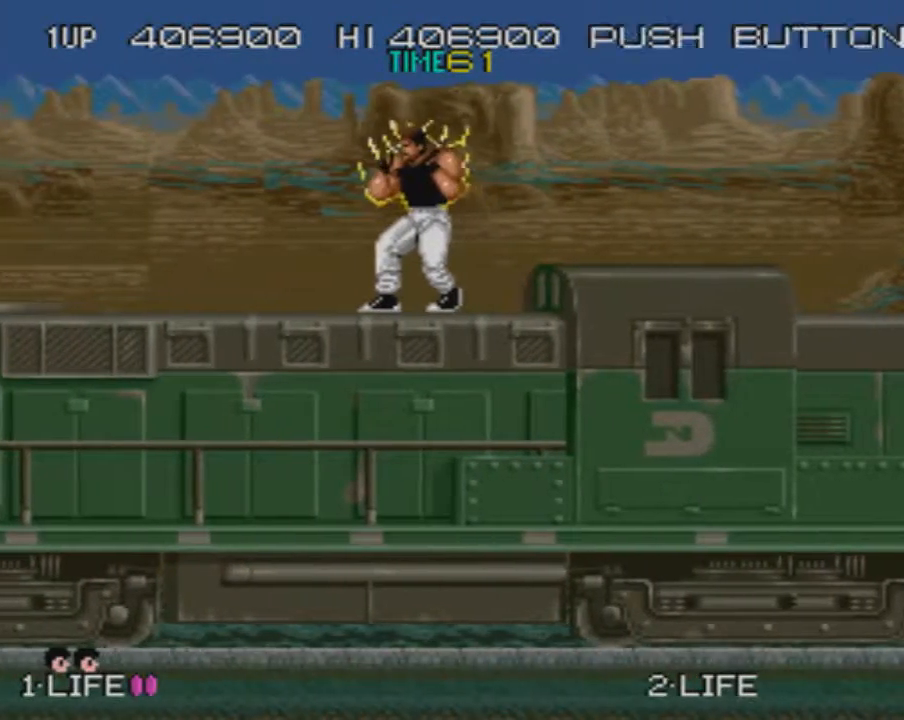
{"buttons": ["SQUARE", "DPAD_LEFT"], "events": [[383, "DPAD_LEFT", "down"]]}
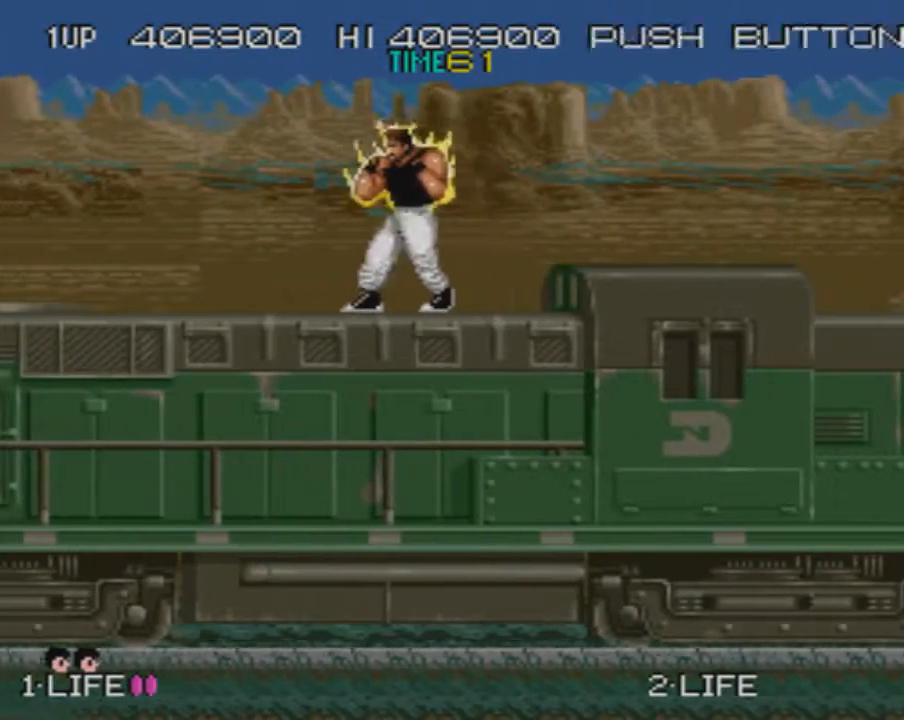
{"buttons": ["SQUARE"], "events": [[84, "DPAD_LEFT", "up"], [334, "DPAD_LEFT", "down"], [434, "DPAD_LEFT", "up"]]}
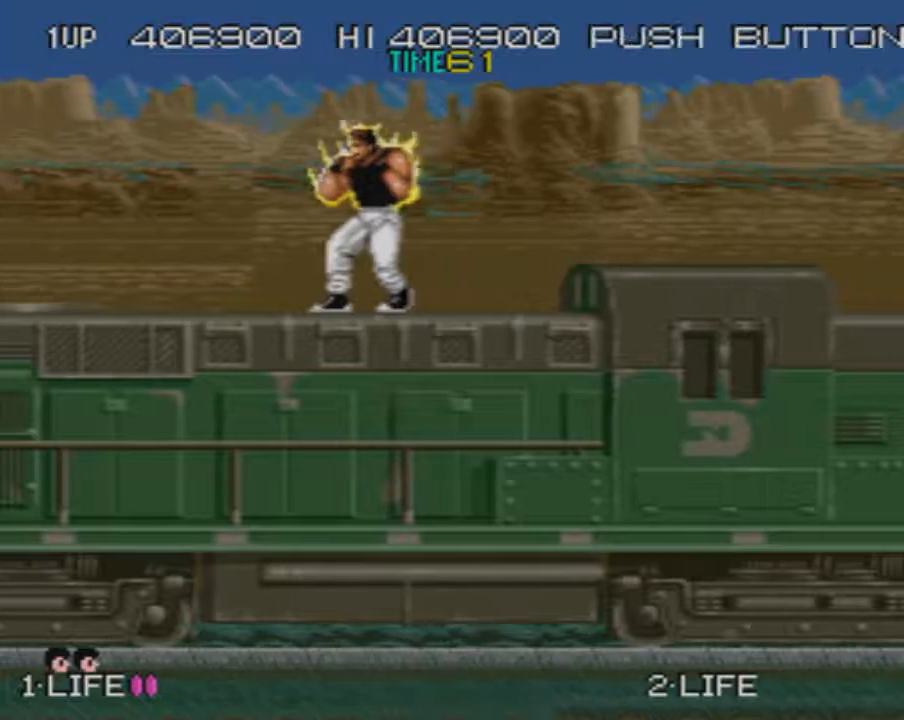
{"buttons": ["SQUARE"], "events": []}
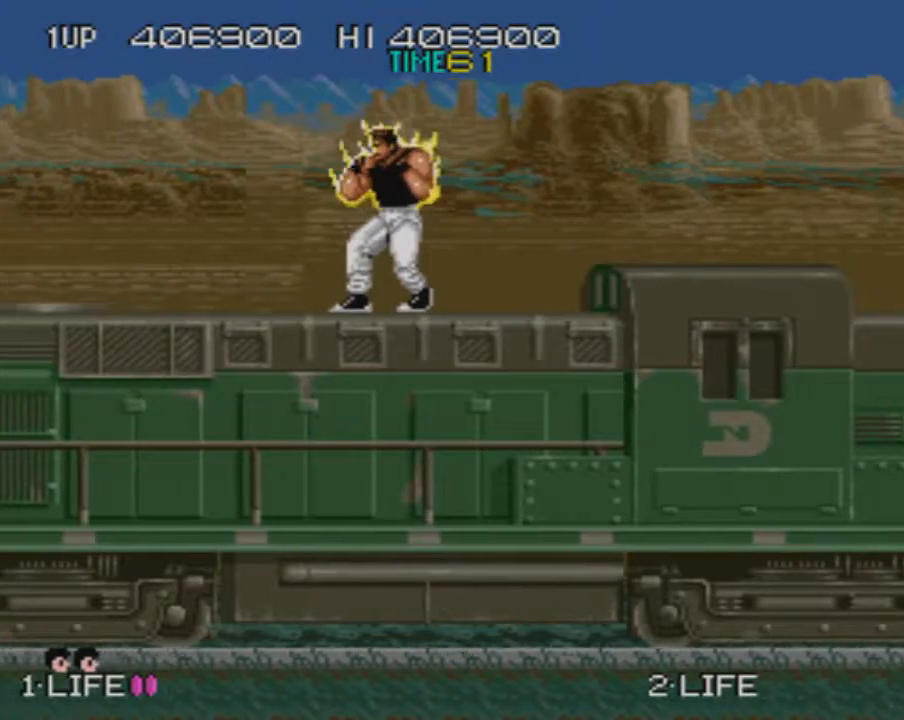
{"buttons": ["SQUARE"], "events": []}
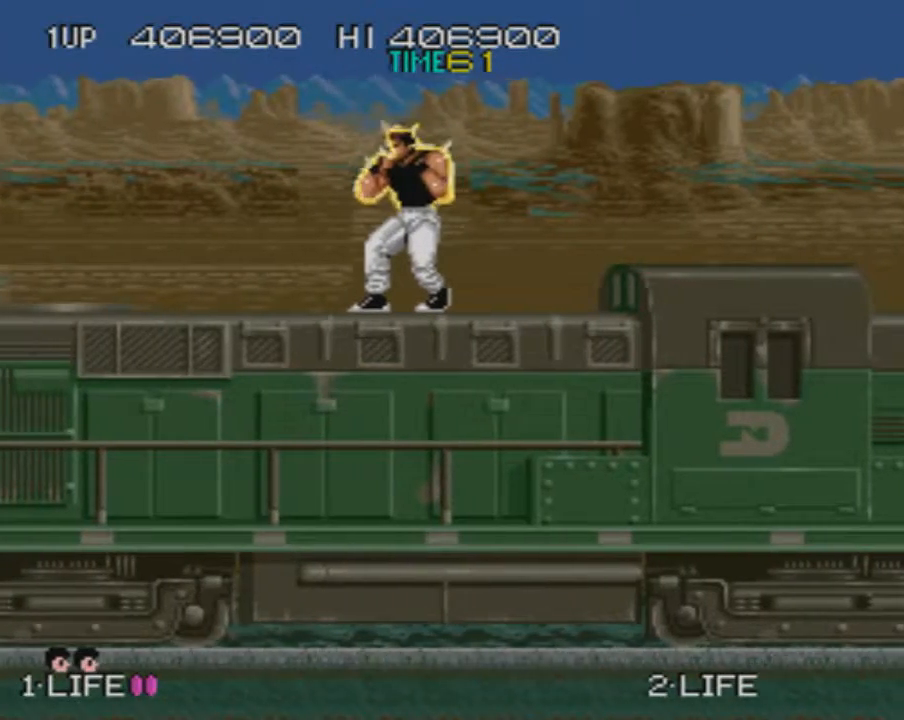
{"buttons": ["SQUARE", "DPAD_RIGHT"], "events": [[350, "DPAD_RIGHT", "down"]]}
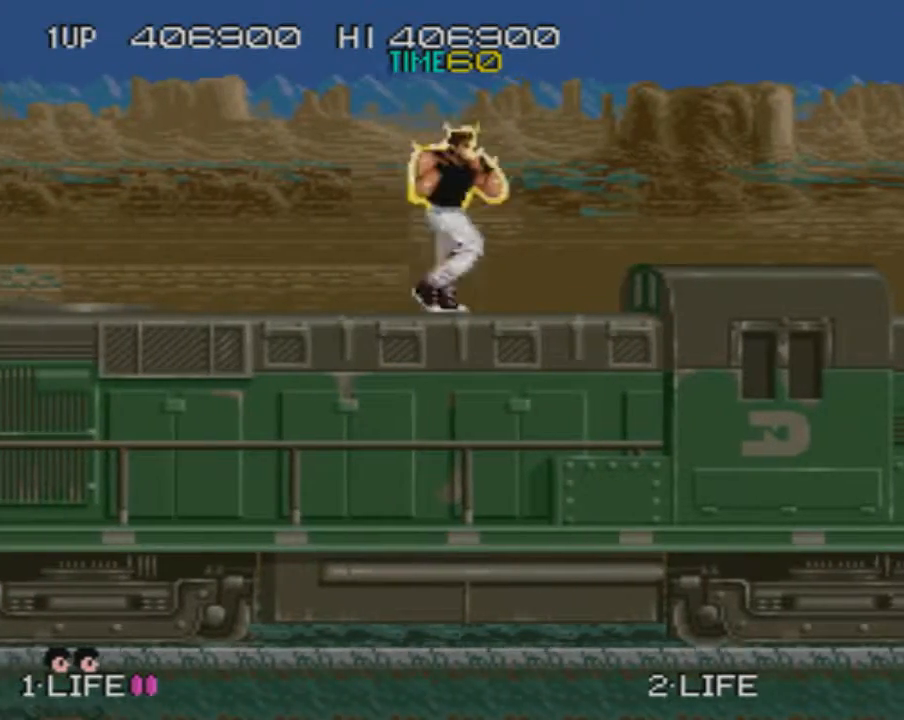
{"buttons": ["SQUARE"], "events": [[84, "DPAD_RIGHT", "up"], [217, "DPAD_LEFT", "down"], [317, "DPAD_LEFT", "up"]]}
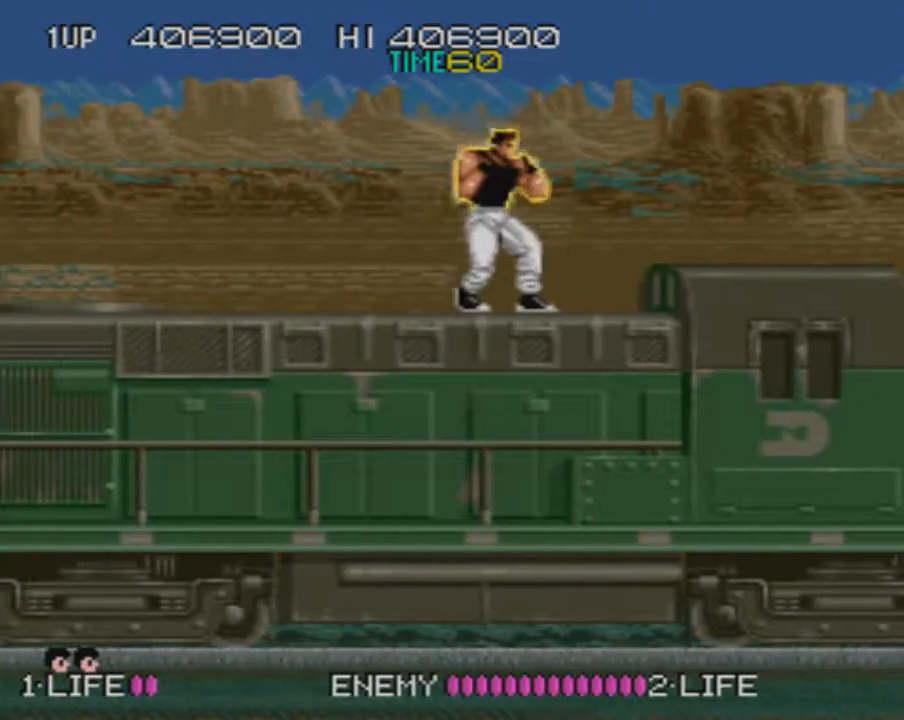
{"buttons": ["SQUARE"], "events": [[83, "DPAD_LEFT", "down"], [183, "DPAD_LEFT", "up"]]}
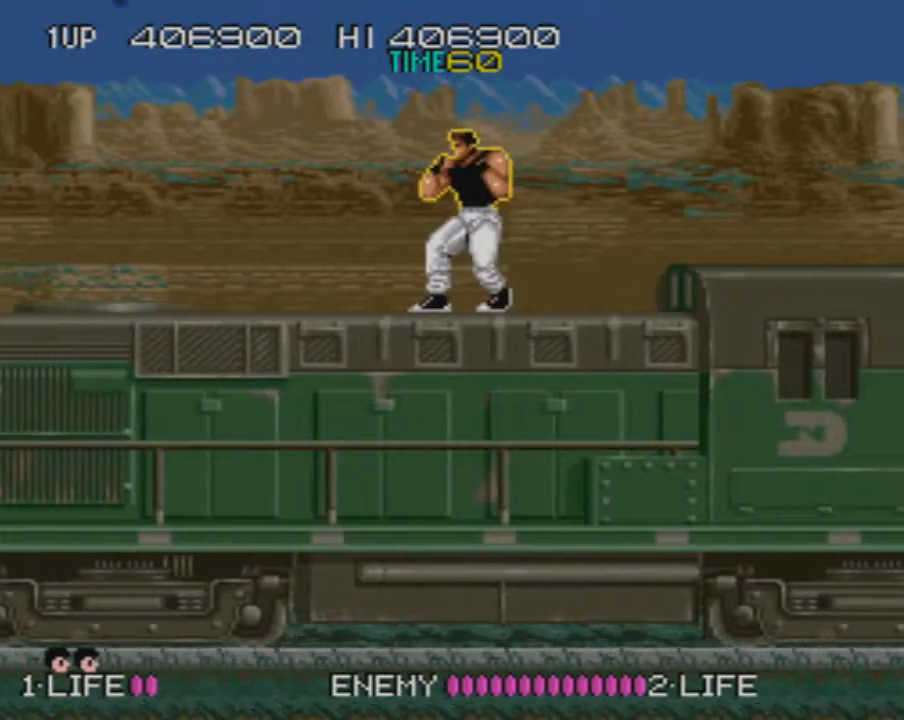
{"buttons": ["DPAD_LEFT"], "events": [[317, "SQUARE", "up"], [501, "DPAD_LEFT", "down"]]}
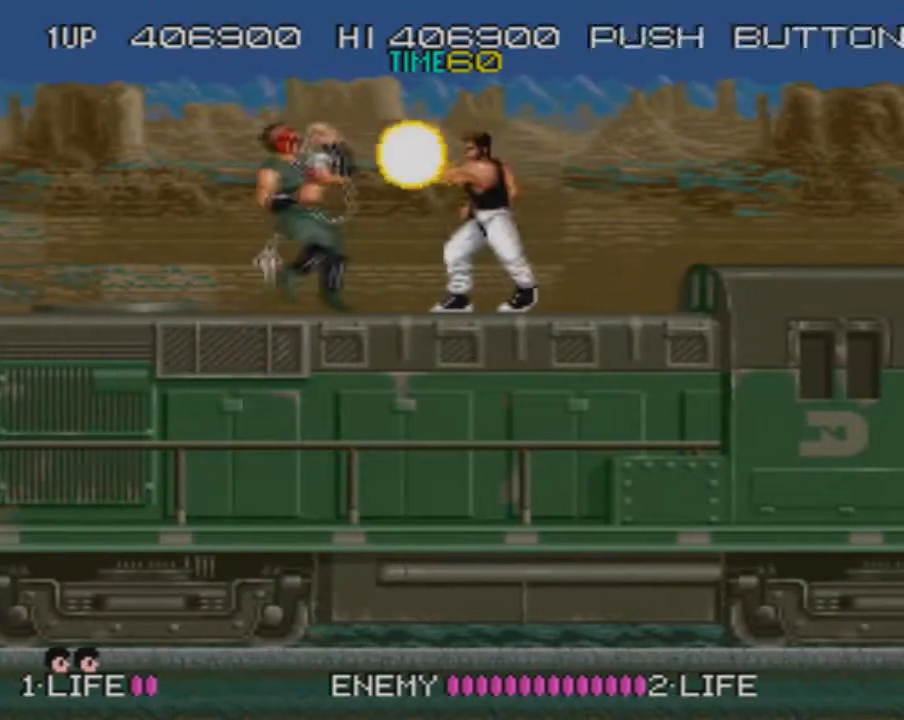
{"buttons": ["DPAD_DOWN", "DPAD_LEFT"], "events": [[200, "DPAD_DOWN", "down"], [383, "DPAD_LEFT", "up"], [500, "DPAD_LEFT", "down"]]}
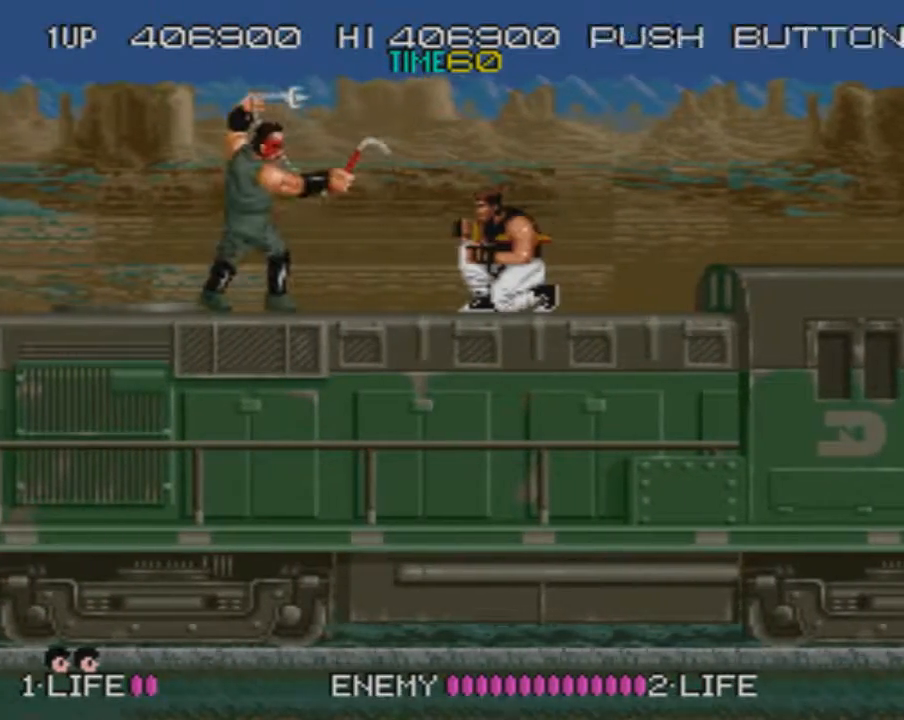
{"buttons": ["SQUARE", "DPAD_DOWN"], "events": [[50, "DPAD_DOWN", "up"], [200, "DPAD_DOWN", "down"], [234, "DPAD_LEFT", "up"], [334, "SQUARE", "down"]]}
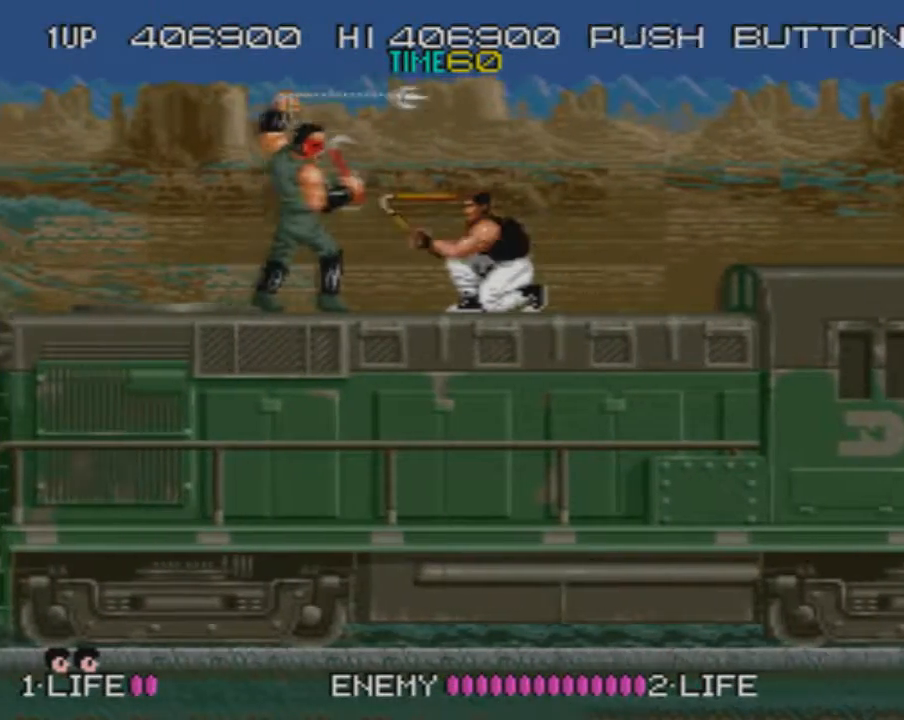
{"buttons": ["DPAD_DOWN", "DPAD_LEFT"], "events": [[33, "SQUARE", "up"], [66, "DPAD_LEFT", "down"], [283, "SQUARE", "down"], [433, "SQUARE", "up"]]}
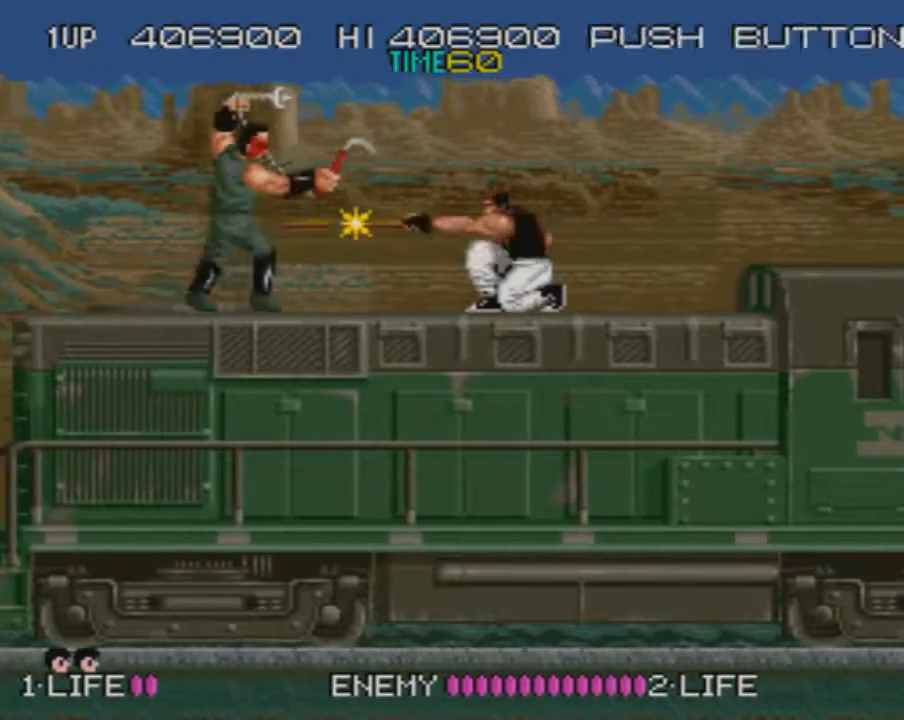
{"buttons": ["DPAD_LEFT"], "events": [[117, "DPAD_DOWN", "up"], [400, "DPAD_DOWN", "down"], [484, "DPAD_DOWN", "up"]]}
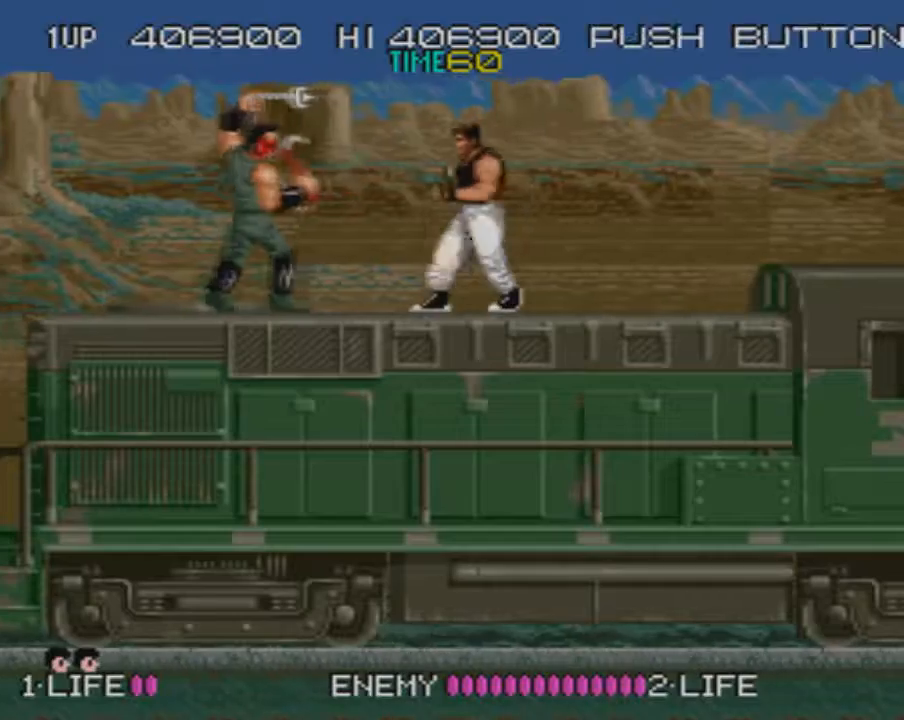
{"buttons": ["DPAD_RIGHT"], "events": [[50, "DPAD_LEFT", "up"], [133, "CROSS", "down"], [166, "DPAD_LEFT", "down"], [200, "SQUARE", "down"], [267, "CROSS", "up"], [300, "SQUARE", "up"], [417, "DPAD_LEFT", "up"], [500, "DPAD_RIGHT", "down"]]}
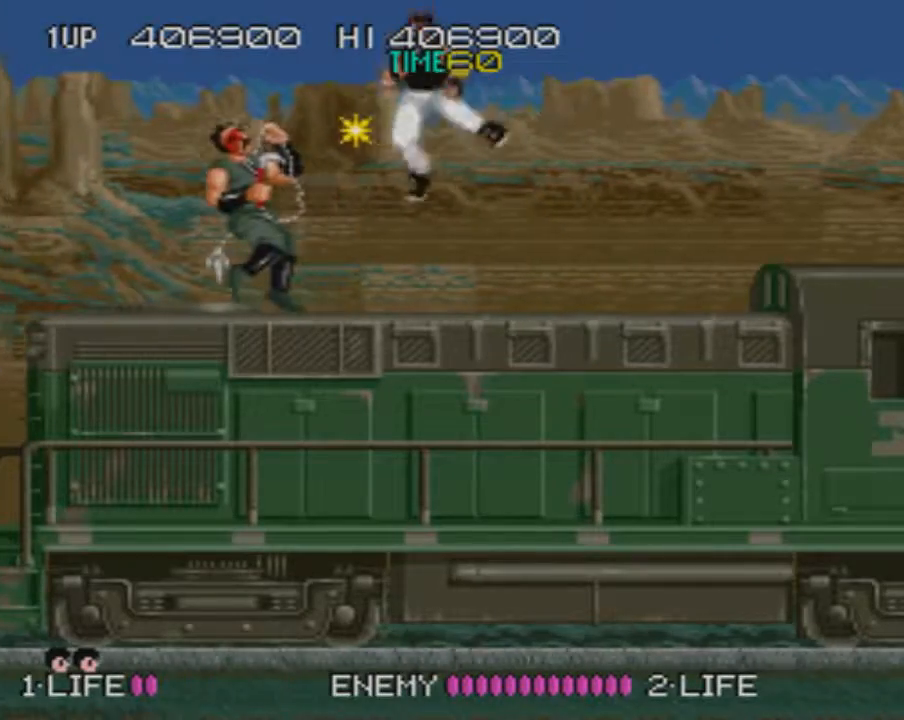
{"buttons": [], "events": [[33, "DPAD_DOWN", "down"], [117, "DPAD_DOWN", "up"], [451, "DPAD_RIGHT", "up"]]}
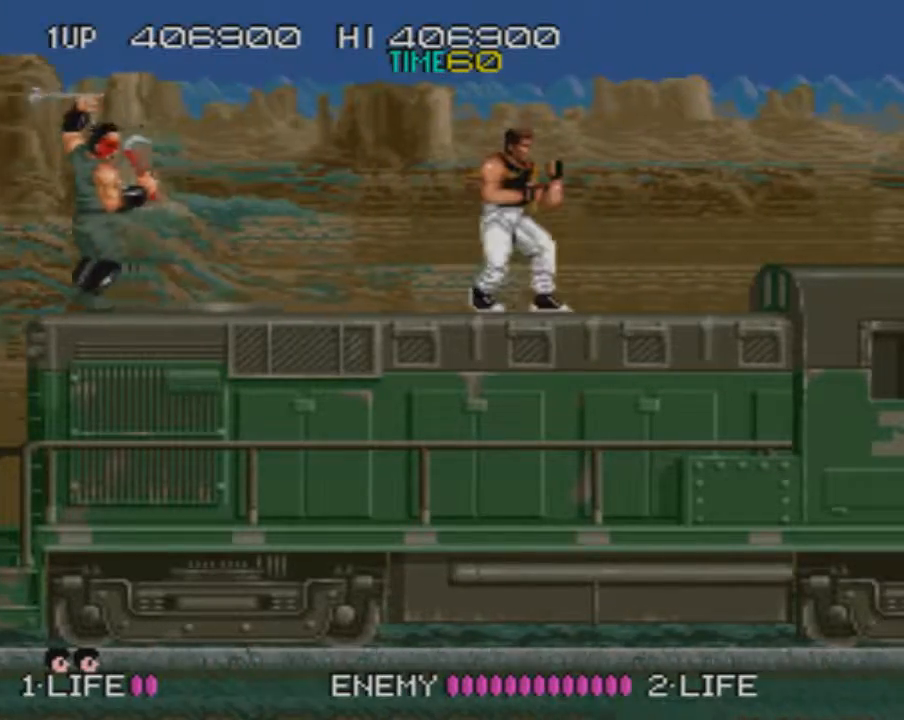
{"buttons": ["DPAD_LEFT"], "events": [[483, "DPAD_LEFT", "down"]]}
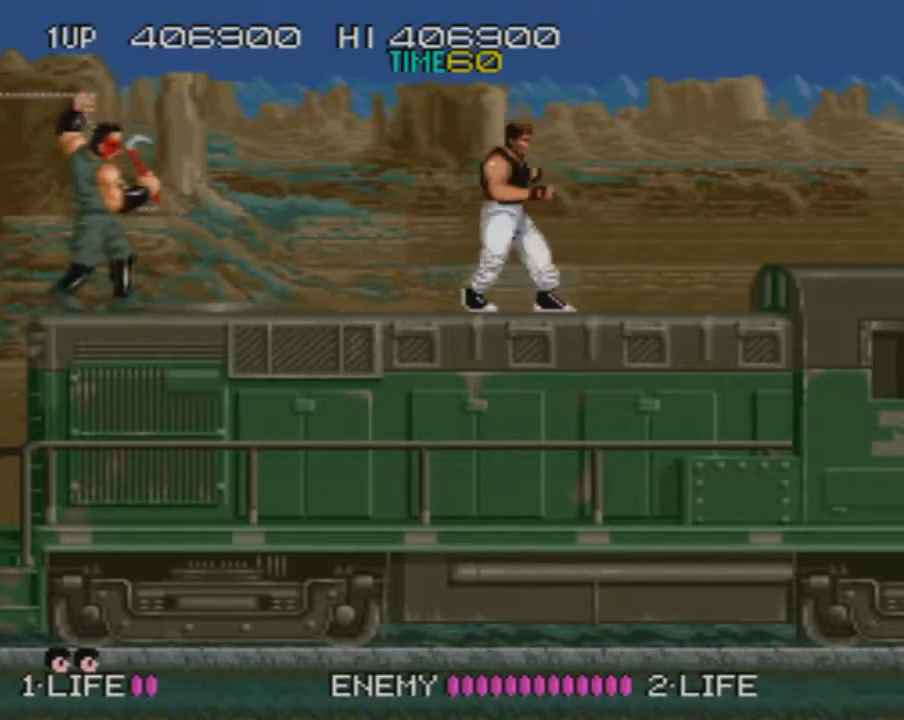
{"buttons": ["DPAD_LEFT"], "events": [[267, "CROSS", "down"], [317, "SQUARE", "down"], [384, "CROSS", "up"], [384, "SQUARE", "up"]]}
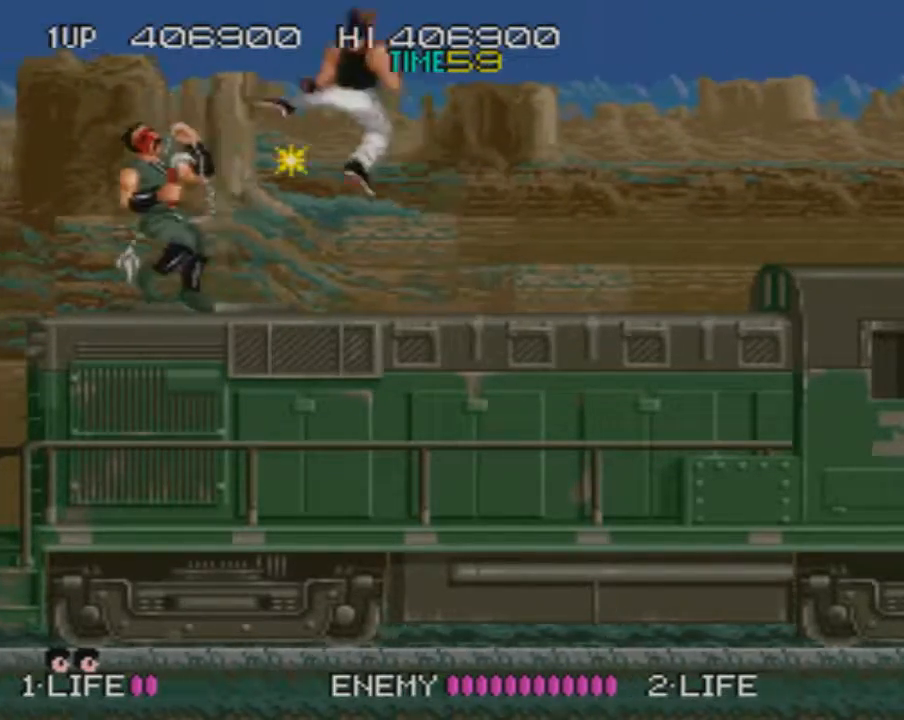
{"buttons": ["DPAD_RIGHT"], "events": [[33, "DPAD_DOWN", "down"], [50, "DPAD_LEFT", "up"], [83, "DPAD_DOWN", "up"], [83, "DPAD_RIGHT", "down"]]}
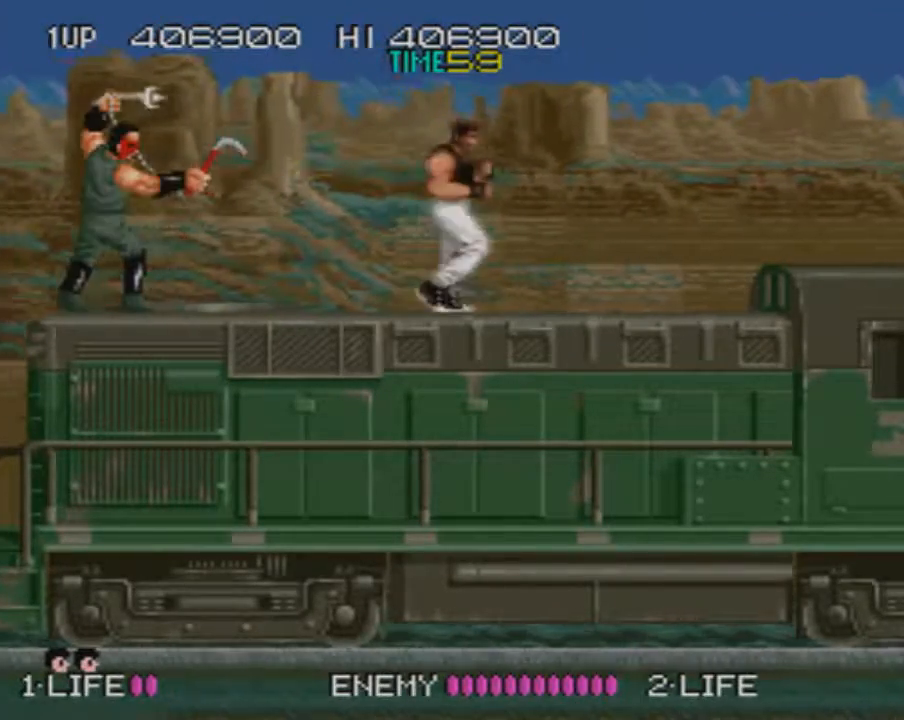
{"buttons": ["DPAD_LEFT"], "events": [[267, "DPAD_RIGHT", "up"], [350, "DPAD_LEFT", "down"]]}
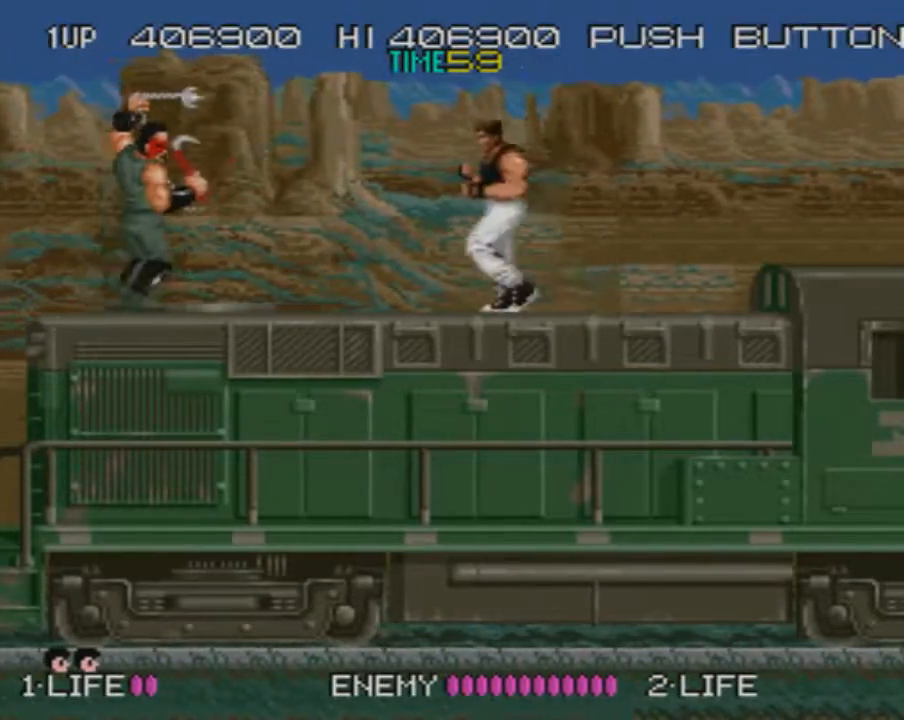
{"buttons": ["DPAD_RIGHT"], "events": [[166, "CROSS", "down"], [216, "SQUARE", "down"], [283, "SQUARE", "up"], [317, "CROSS", "up"], [467, "DPAD_LEFT", "up"], [483, "DPAD_RIGHT", "down"]]}
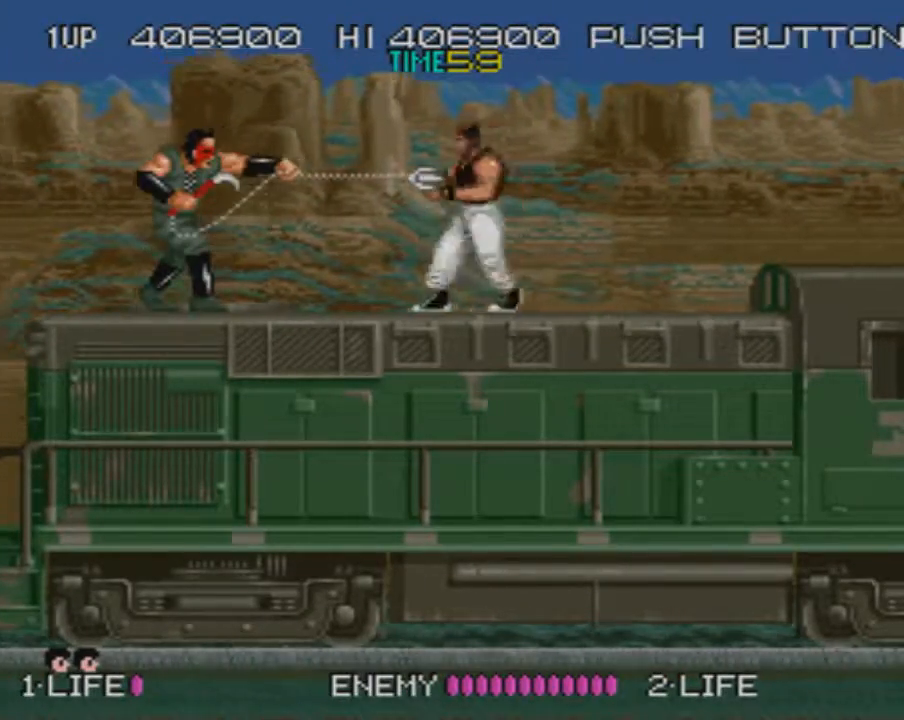
{"buttons": ["CROSS", "SQUARE", "DPAD_LEFT"], "events": [[83, "DPAD_RIGHT", "up"], [100, "DPAD_LEFT", "down"], [417, "CROSS", "down"], [484, "SQUARE", "down"]]}
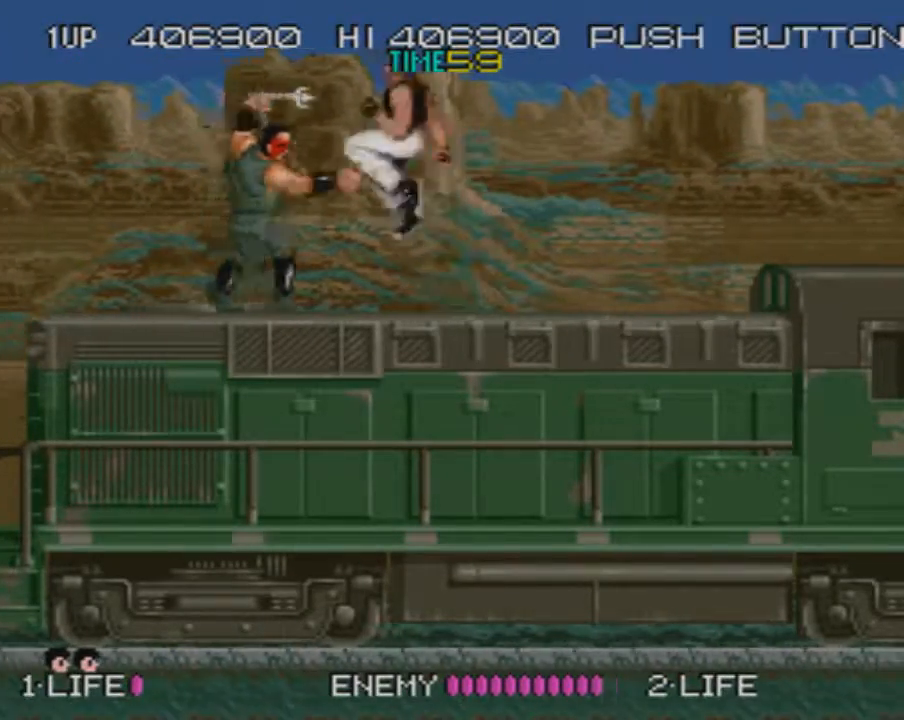
{"buttons": ["DPAD_RIGHT"], "events": [[33, "CROSS", "up"], [66, "SQUARE", "up"], [200, "DPAD_LEFT", "up"], [216, "DPAD_RIGHT", "down"]]}
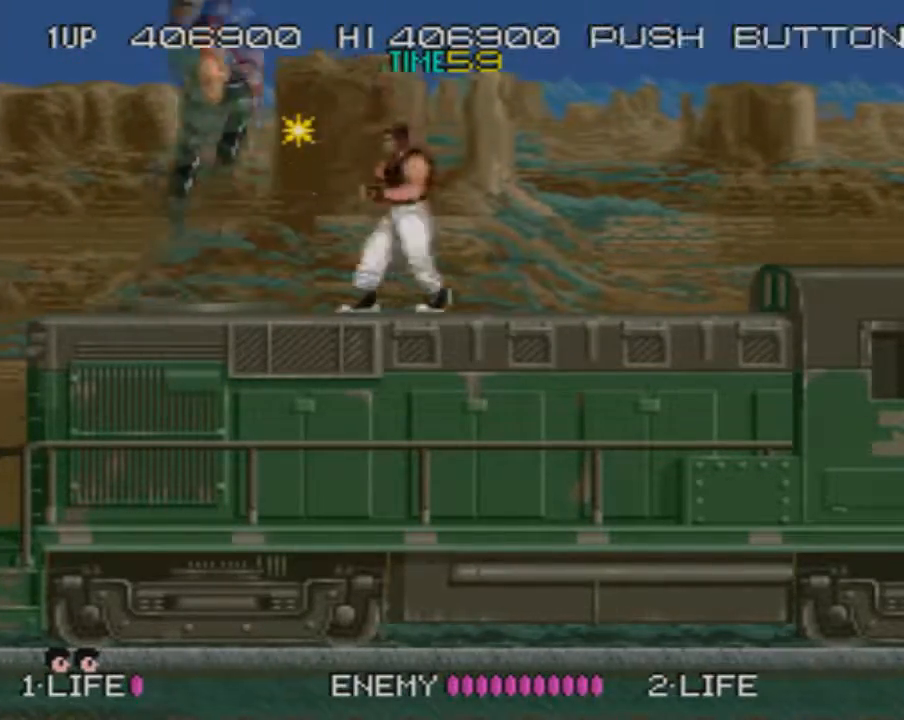
{"buttons": [], "events": [[250, "DPAD_RIGHT", "up"], [284, "DPAD_LEFT", "down"], [451, "DPAD_LEFT", "up"]]}
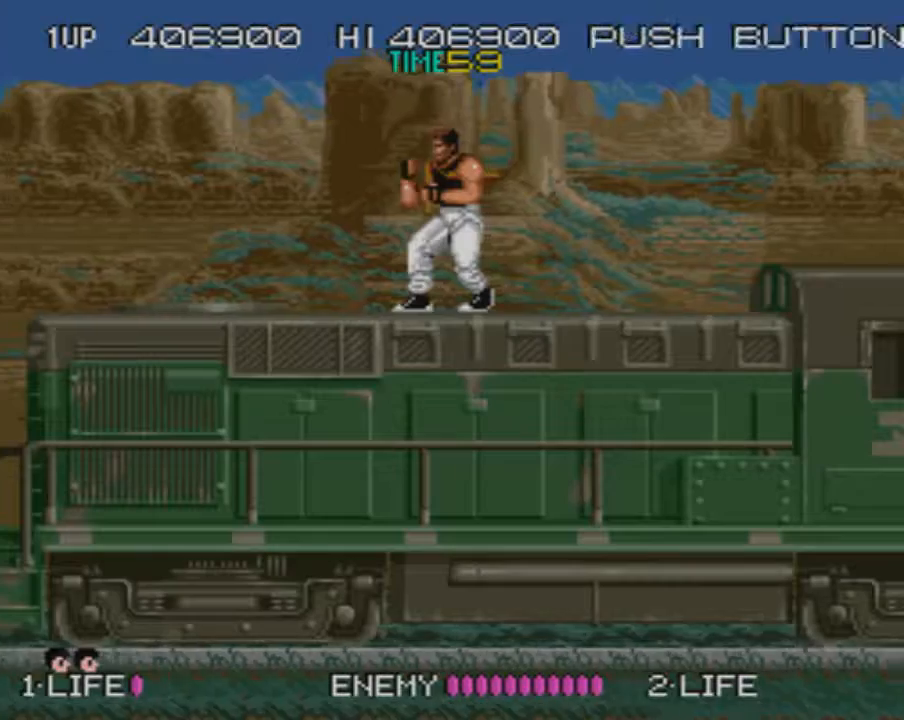
{"buttons": ["DPAD_RIGHT"], "events": [[333, "DPAD_RIGHT", "down"], [383, "CROSS", "down"], [417, "SQUARE", "down"], [500, "CROSS", "up"], [500, "SQUARE", "up"]]}
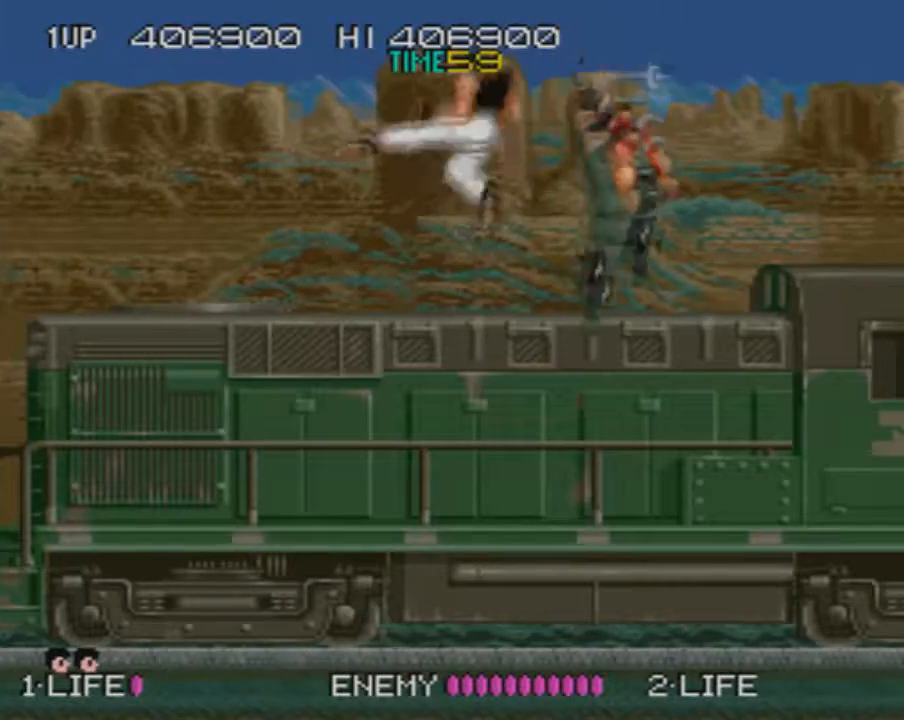
{"buttons": ["DPAD_LEFT"], "events": [[33, "DPAD_RIGHT", "up"], [67, "DPAD_LEFT", "down"], [134, "DPAD_UP", "down"], [200, "DPAD_UP", "up"]]}
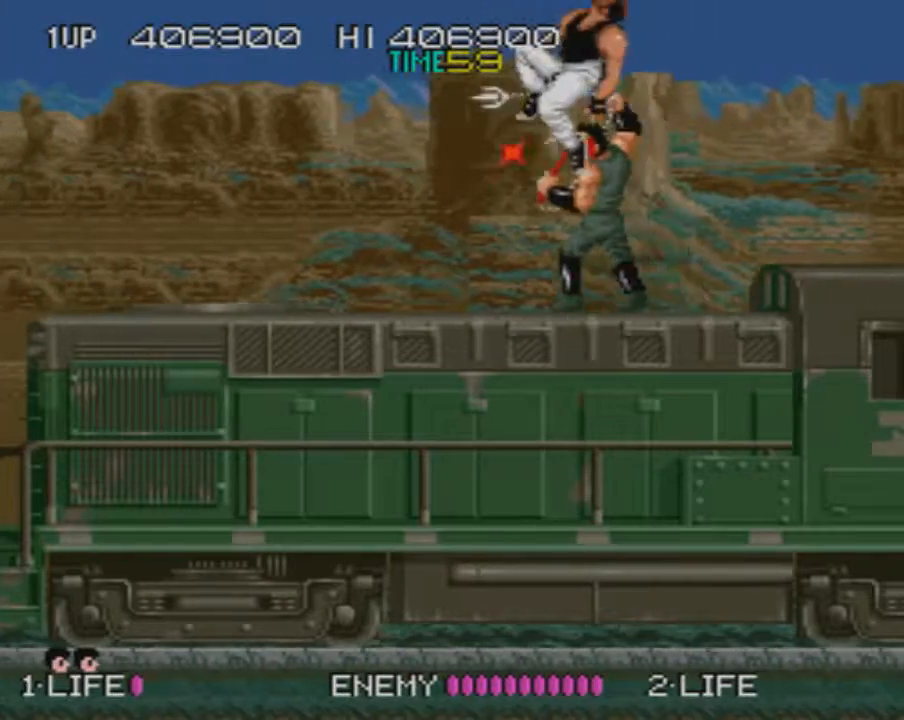
{"buttons": ["DPAD_LEFT"], "events": [[283, "CROSS", "down"], [333, "SQUARE", "down"], [400, "CROSS", "up"], [433, "SQUARE", "up"]]}